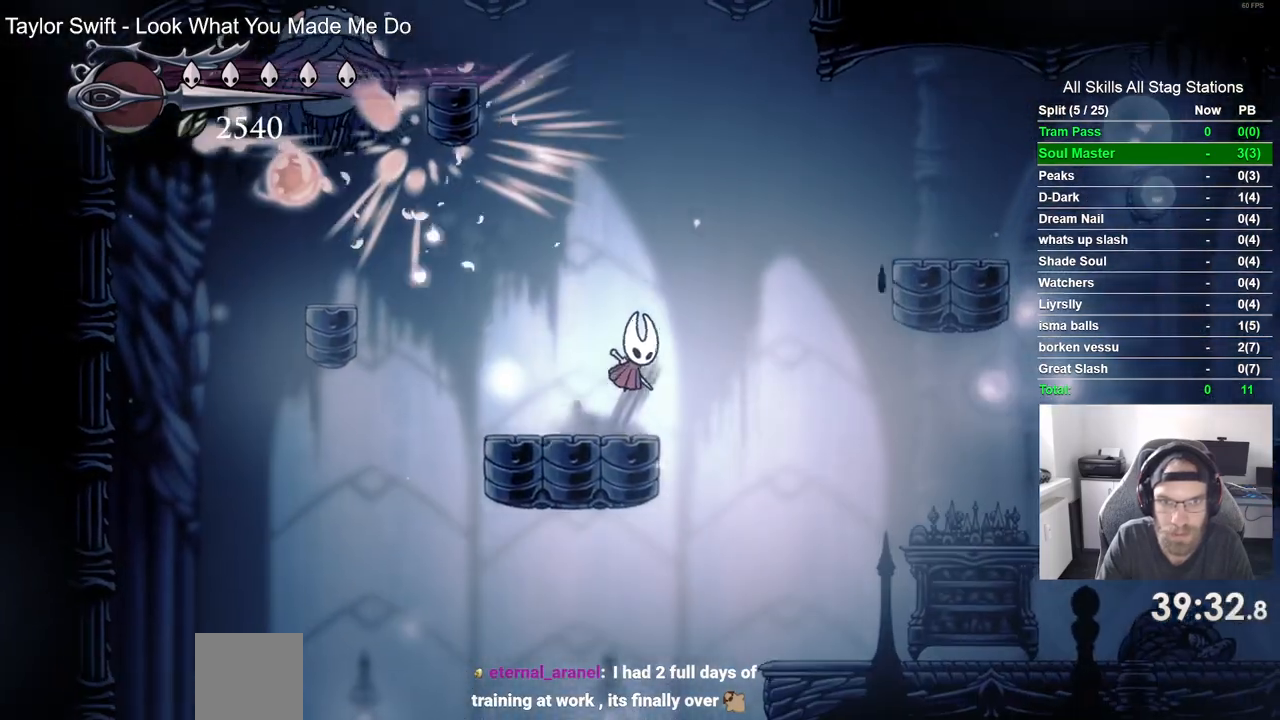
Gameplay with a controller (PlayStation layout); each line is a JSON object with the inputs held at the frame after it (dt_ms = milliseconds from this image to that frame). "events" lists button and stick changes between this image and that frame as [ms after this image, input, new state], when the widget could be followed in between.
{"dt_ms": 500, "buttons": ["DPAD_RIGHT"], "left_stick": "center", "right_stick": "center"}
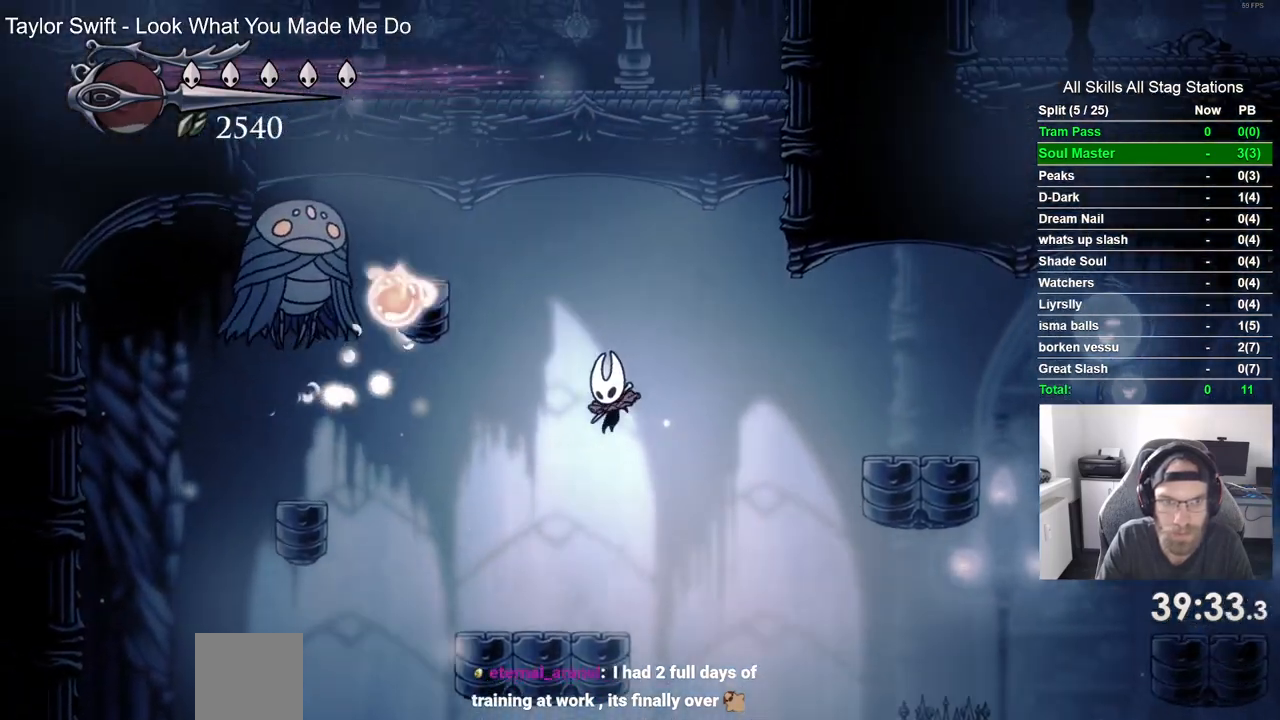
{"dt_ms": 1000, "buttons": ["DPAD_RIGHT"], "left_stick": "center", "right_stick": "center"}
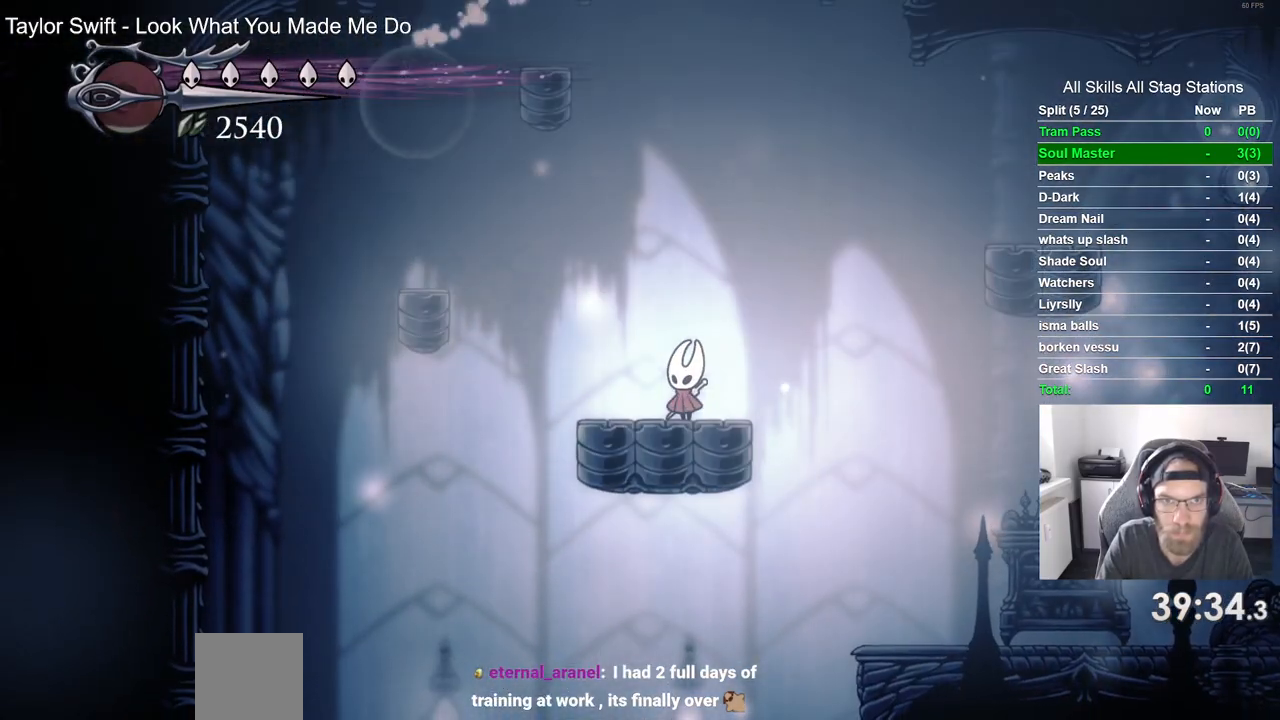
{"dt_ms": 500, "buttons": [], "left_stick": "center", "right_stick": "center", "events": [[100, "DPAD_RIGHT", "up"], [267, "DPAD_LEFT", "down"], [417, "DPAD_LEFT", "up"]]}
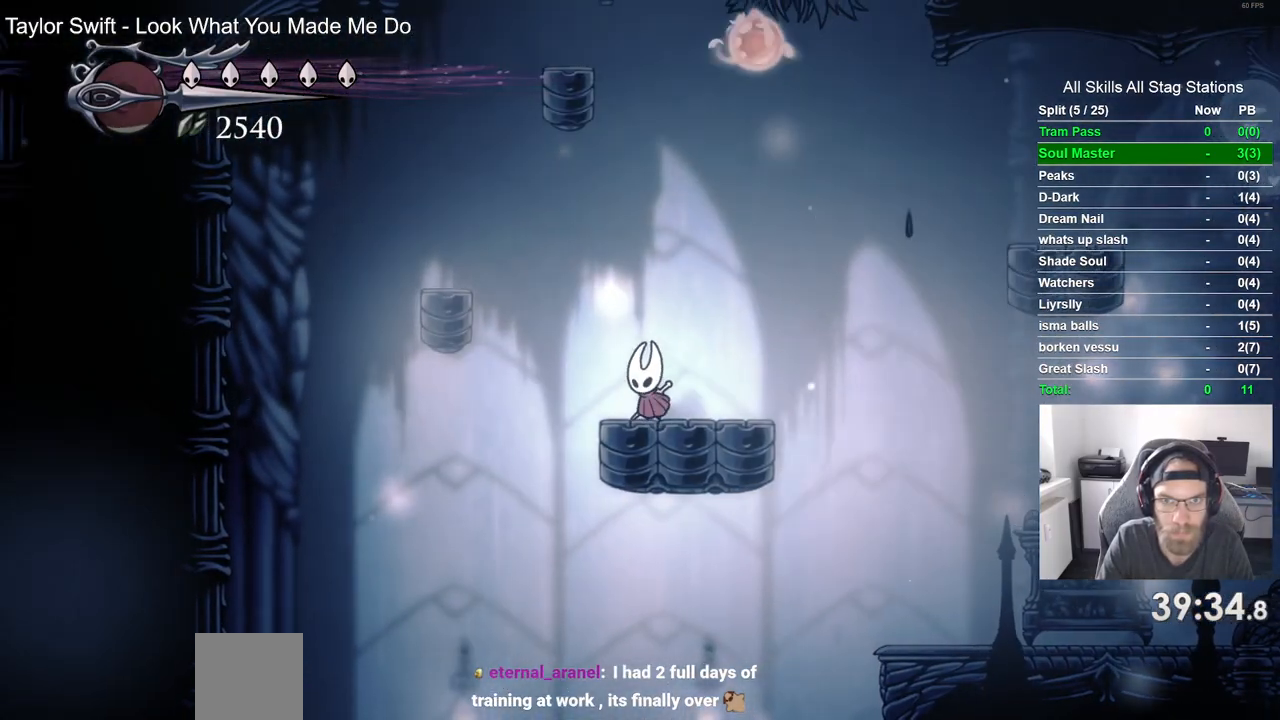
{"dt_ms": 500, "buttons": ["CROSS", "DPAD_LEFT"], "left_stick": "center", "right_stick": "center", "events": [[150, "DPAD_LEFT", "down"], [250, "CROSS", "down"]]}
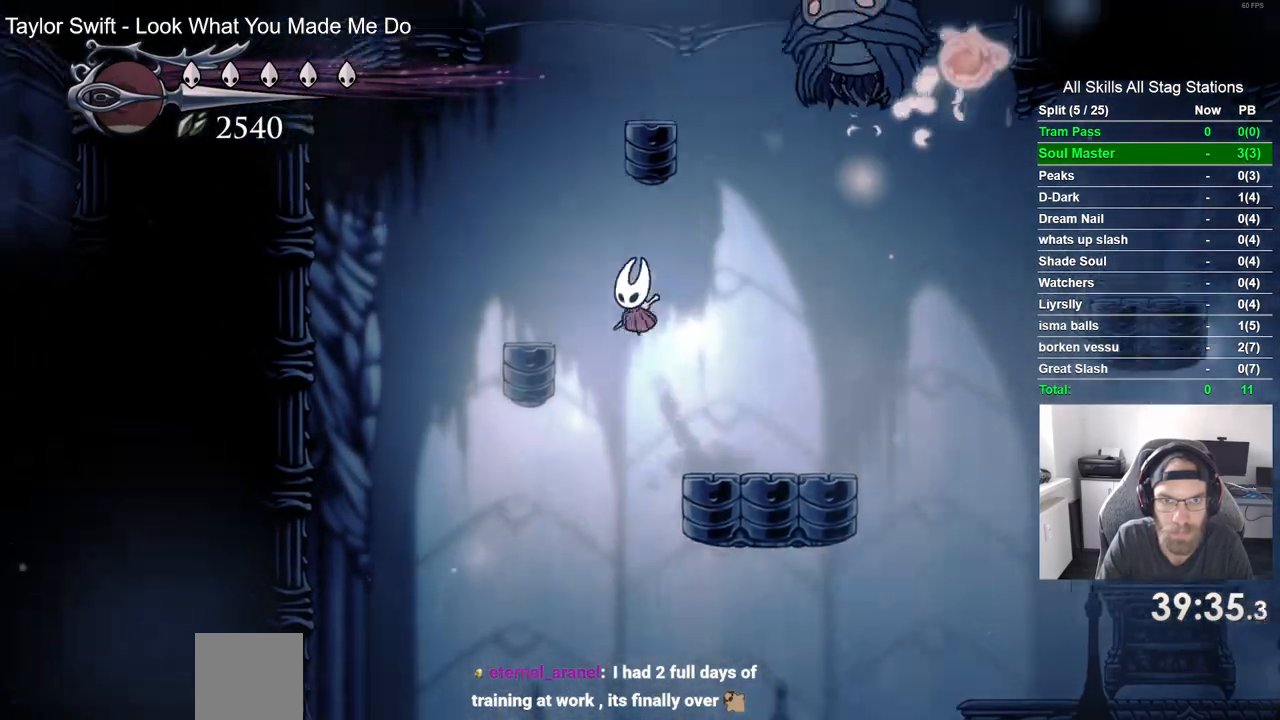
{"dt_ms": 500, "buttons": ["DPAD_LEFT"], "left_stick": "center", "right_stick": "center"}